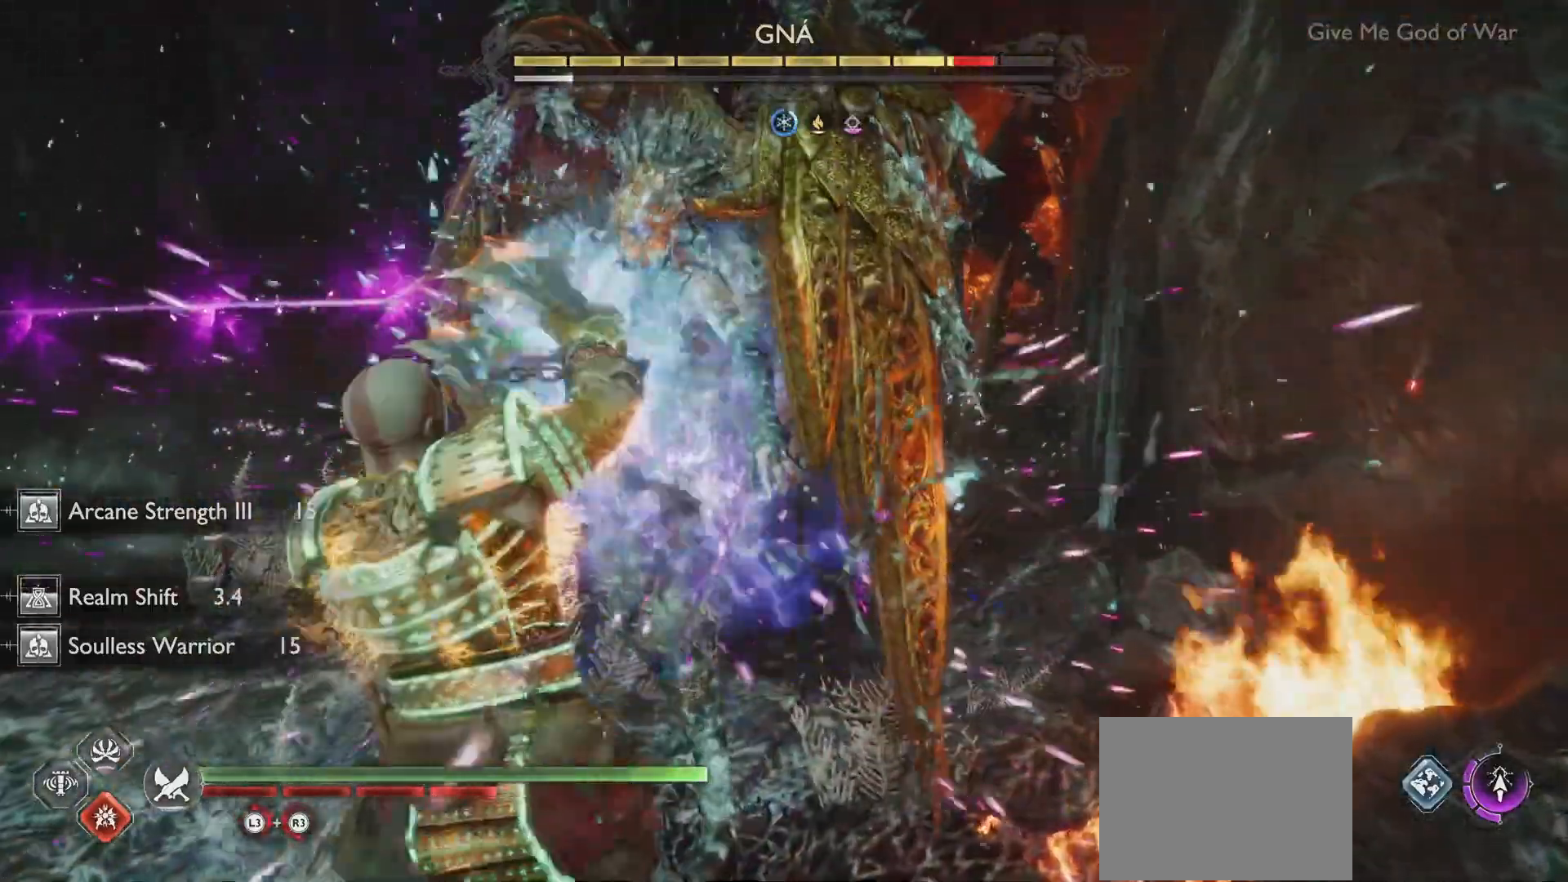
Gameplay with a controller (PlayStation layout); each line is a JSON object with the inputs held at the frame after it. "events" lists button and stick changes between this image and that frame as [ms after this image, input, new state], when the widget could be followed in between. Not read: L3 R3.
{"buttons": ["R1"], "left_stick": "center", "right_stick": "center", "events": [[116, "SQUARE", "up"], [166, "SQUARE", "down"], [300, "SQUARE", "up"], [367, "SQUARE", "down"], [500, "SQUARE", "up"]]}
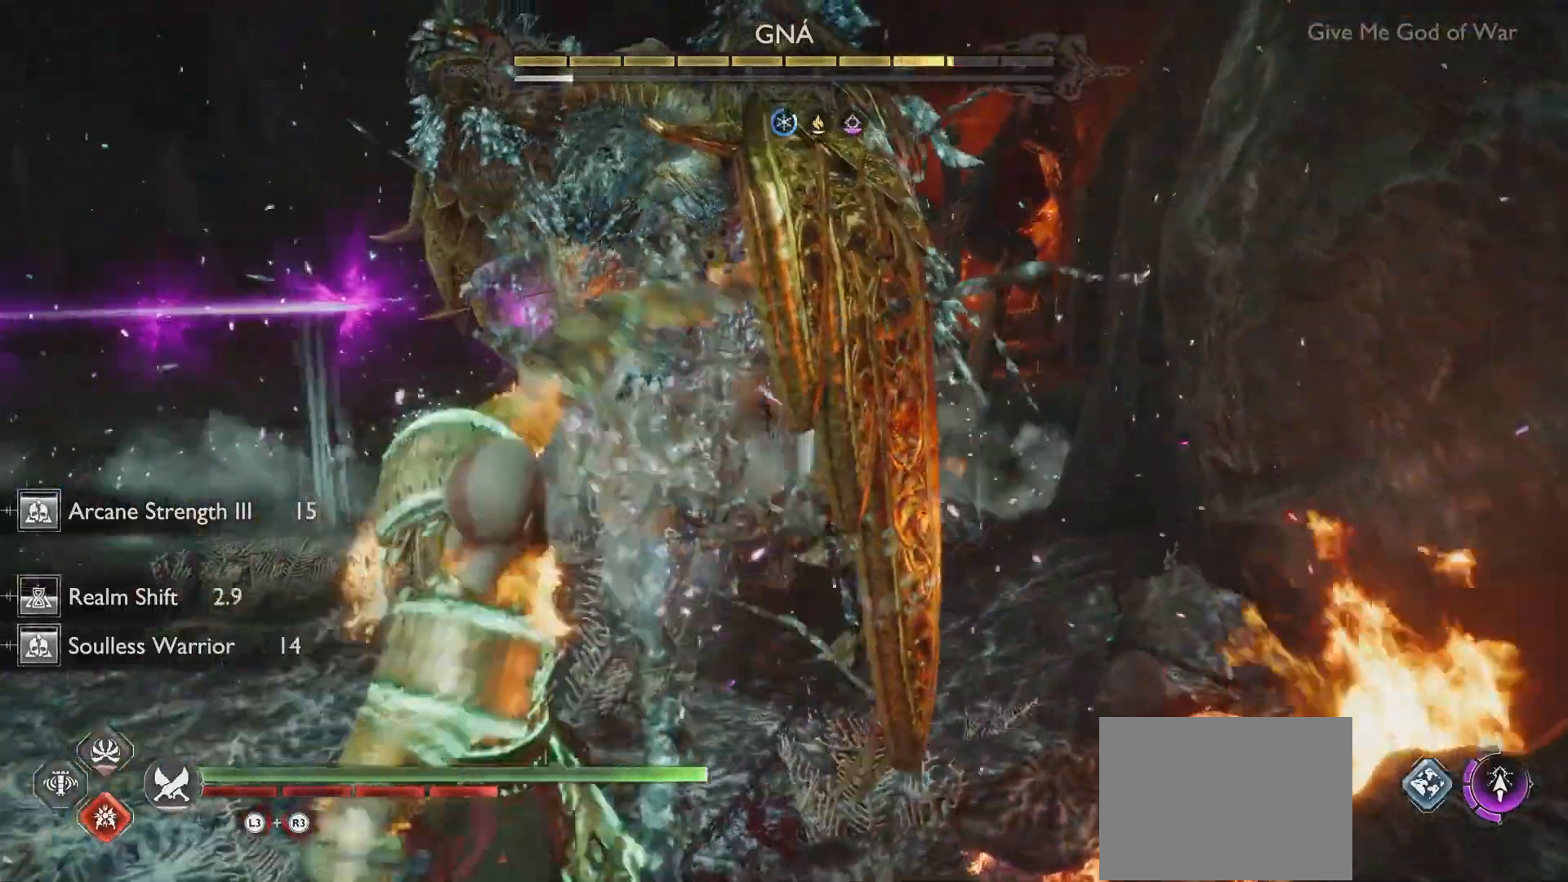
{"buttons": ["SQUARE", "R1"], "left_stick": "center", "right_stick": "center", "events": [[50, "SQUARE", "down"], [184, "SQUARE", "up"], [234, "SQUARE", "down"], [367, "SQUARE", "up"], [417, "SQUARE", "down"]]}
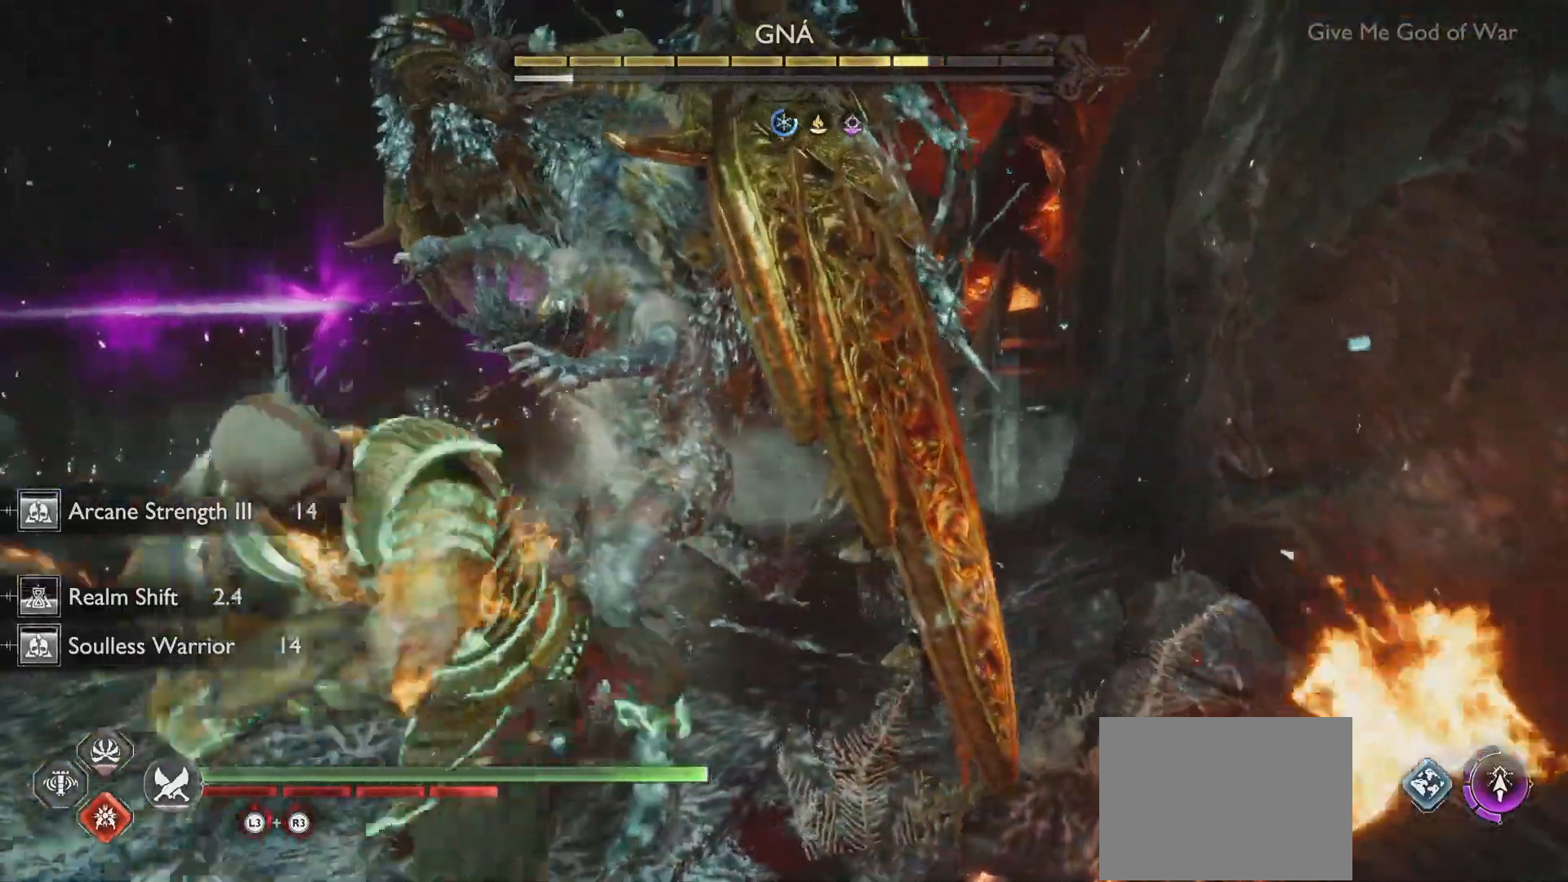
{"buttons": ["R1"], "left_stick": "center", "right_stick": "center", "events": [[50, "SQUARE", "up"], [116, "SQUARE", "down"], [250, "SQUARE", "up"], [316, "SQUARE", "down"], [450, "SQUARE", "up"]]}
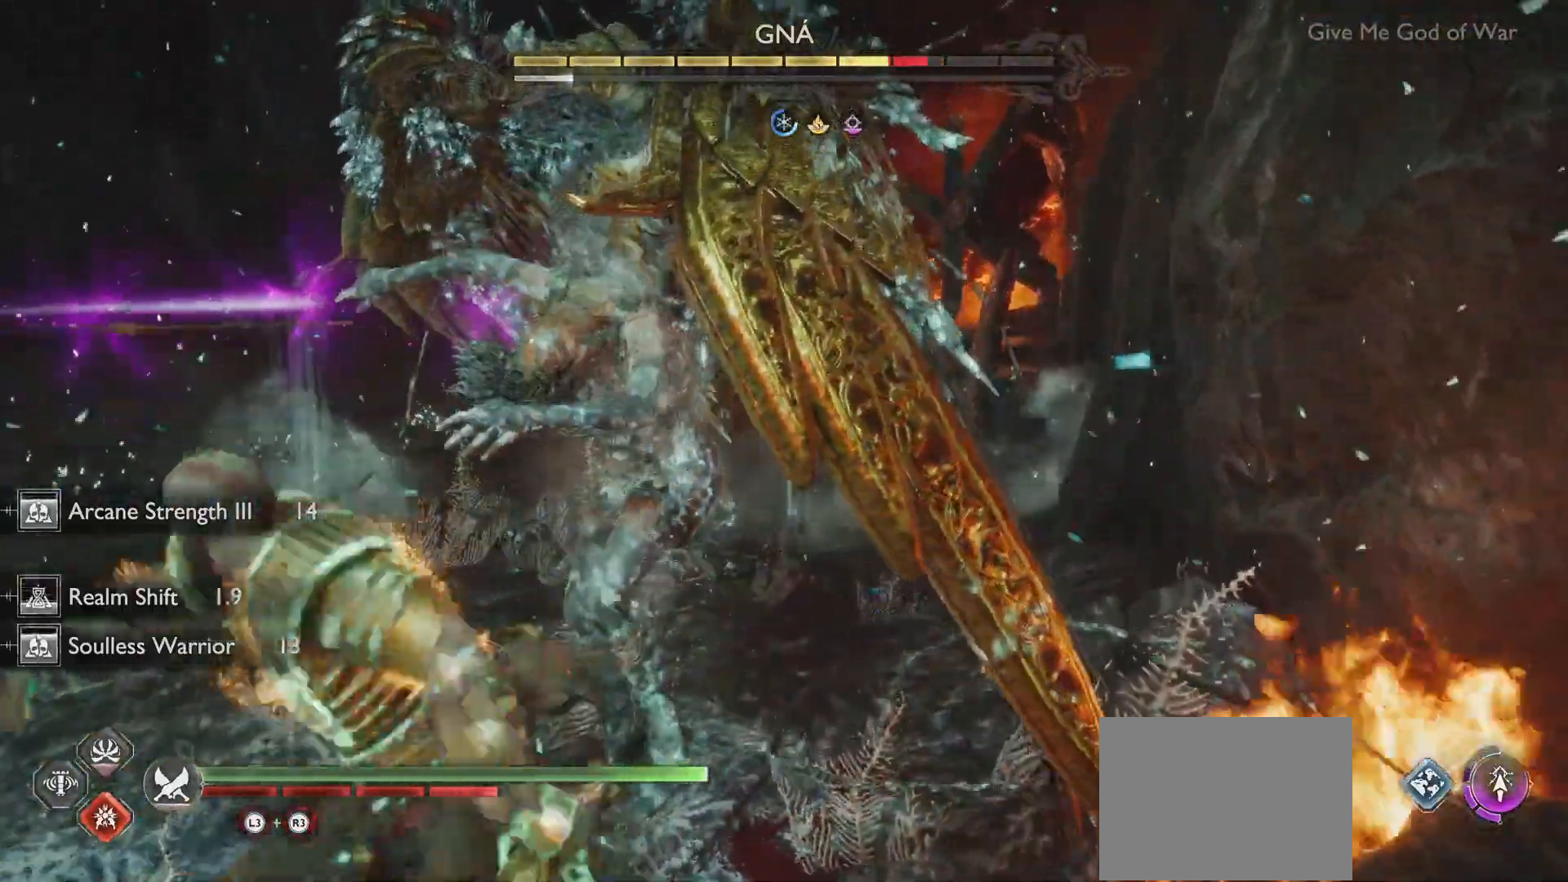
{"buttons": ["R1"], "left_stick": "center", "right_stick": "center", "events": [[17, "SQUARE", "down"], [150, "SQUARE", "up"], [200, "SQUARE", "down"], [334, "SQUARE", "up"], [384, "SQUARE", "down"], [500, "SQUARE", "up"]]}
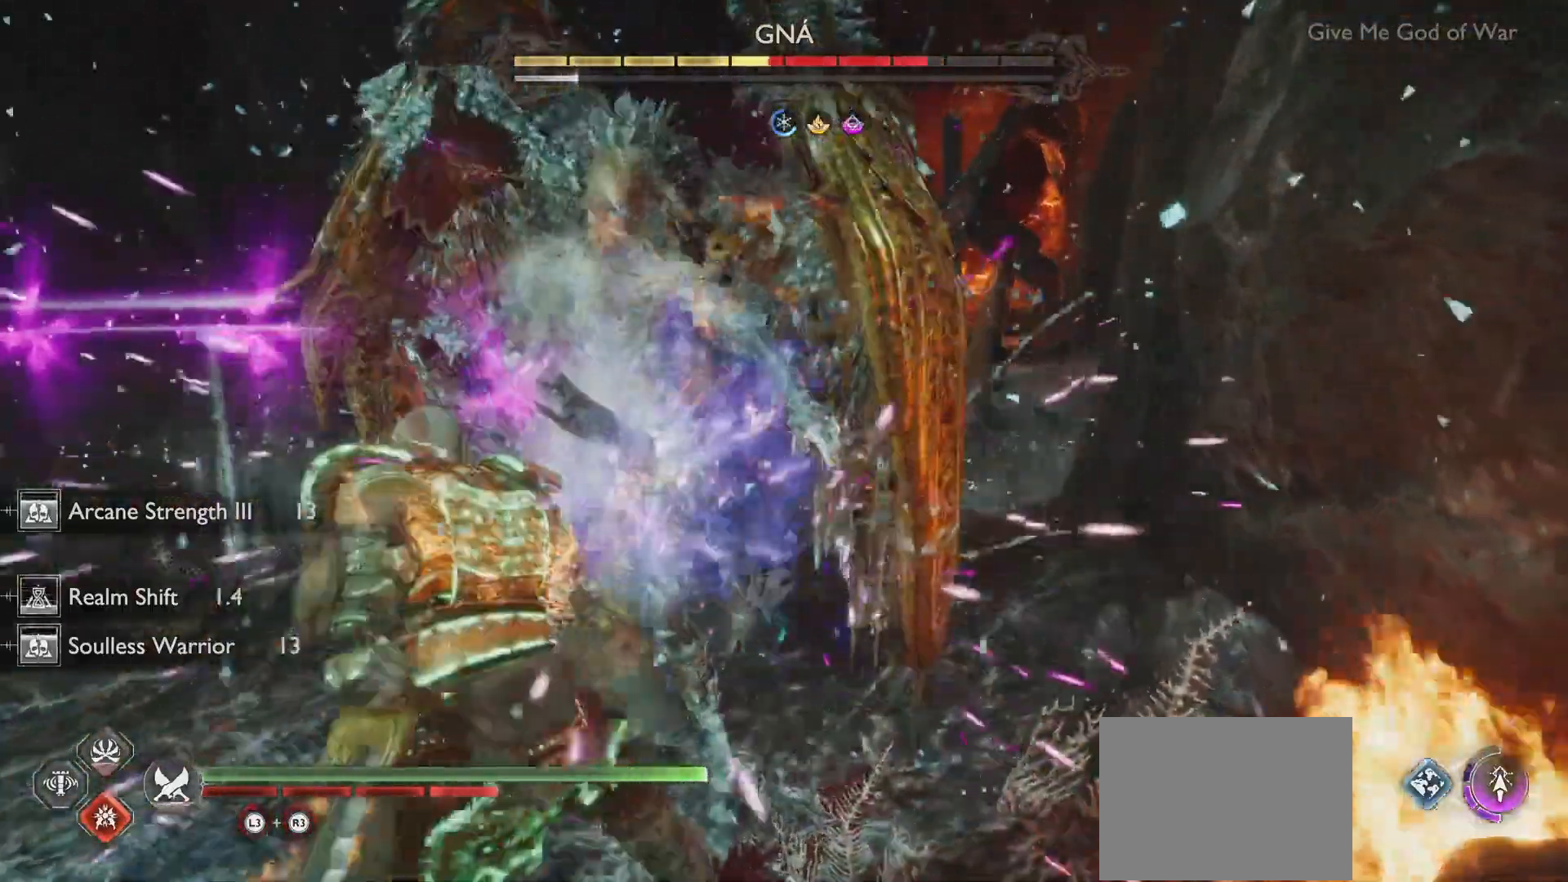
{"buttons": ["SQUARE", "R1"], "left_stick": "center", "right_stick": "center", "events": [[67, "SQUARE", "down"], [217, "SQUARE", "up"], [301, "SQUARE", "down"]]}
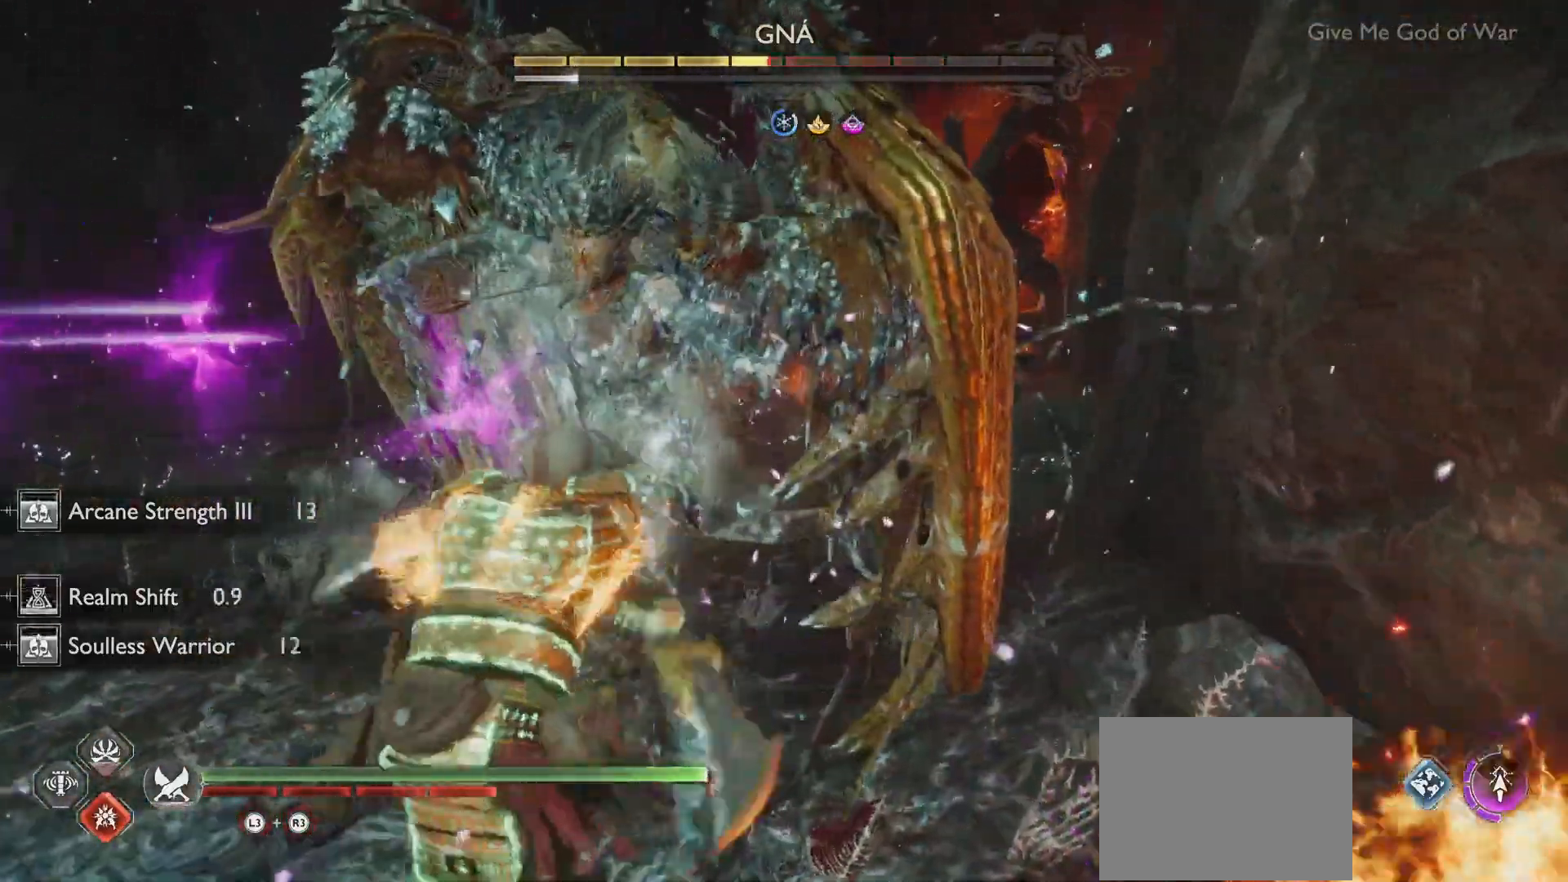
{"buttons": ["R1"], "left_stick": "center", "right_stick": "center", "events": [[67, "SQUARE", "up"]]}
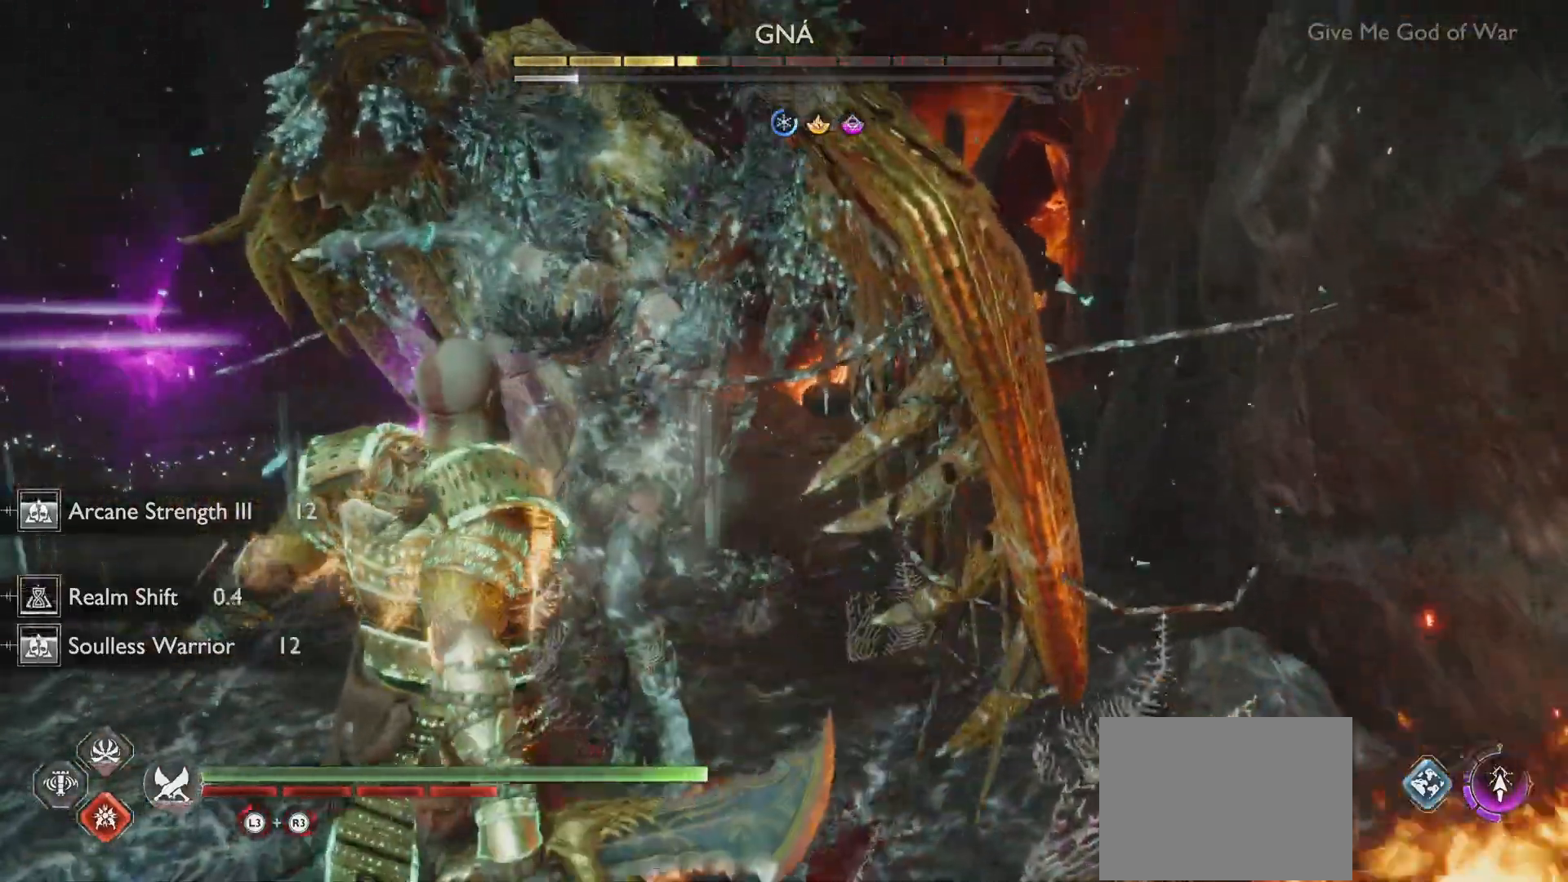
{"buttons": ["R1"], "left_stick": "center", "right_stick": "center", "events": []}
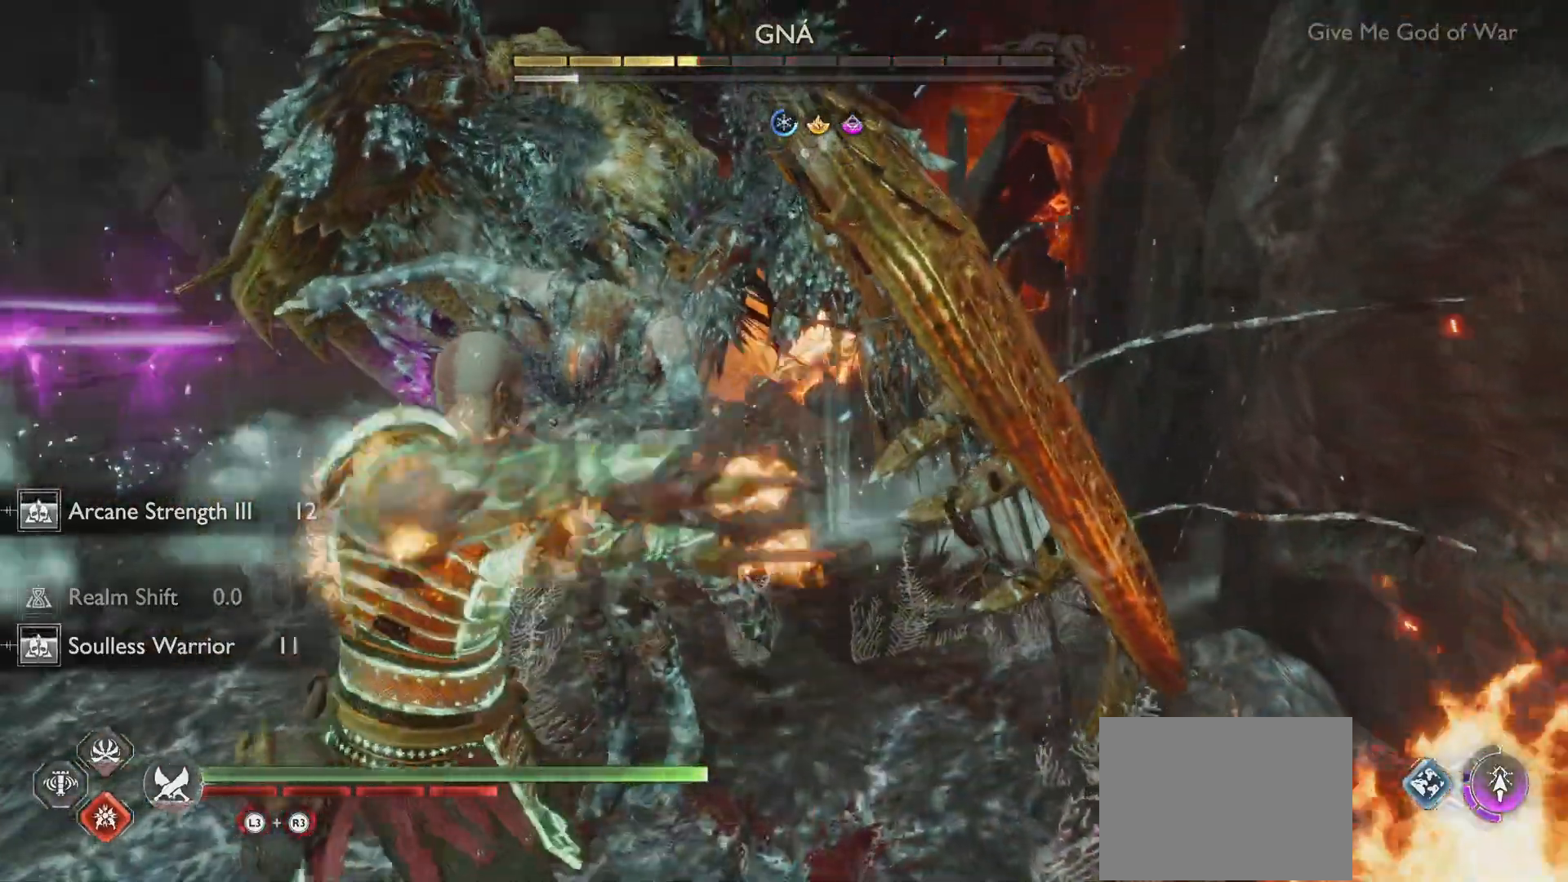
{"buttons": ["R1"], "left_stick": "center", "right_stick": "center", "events": []}
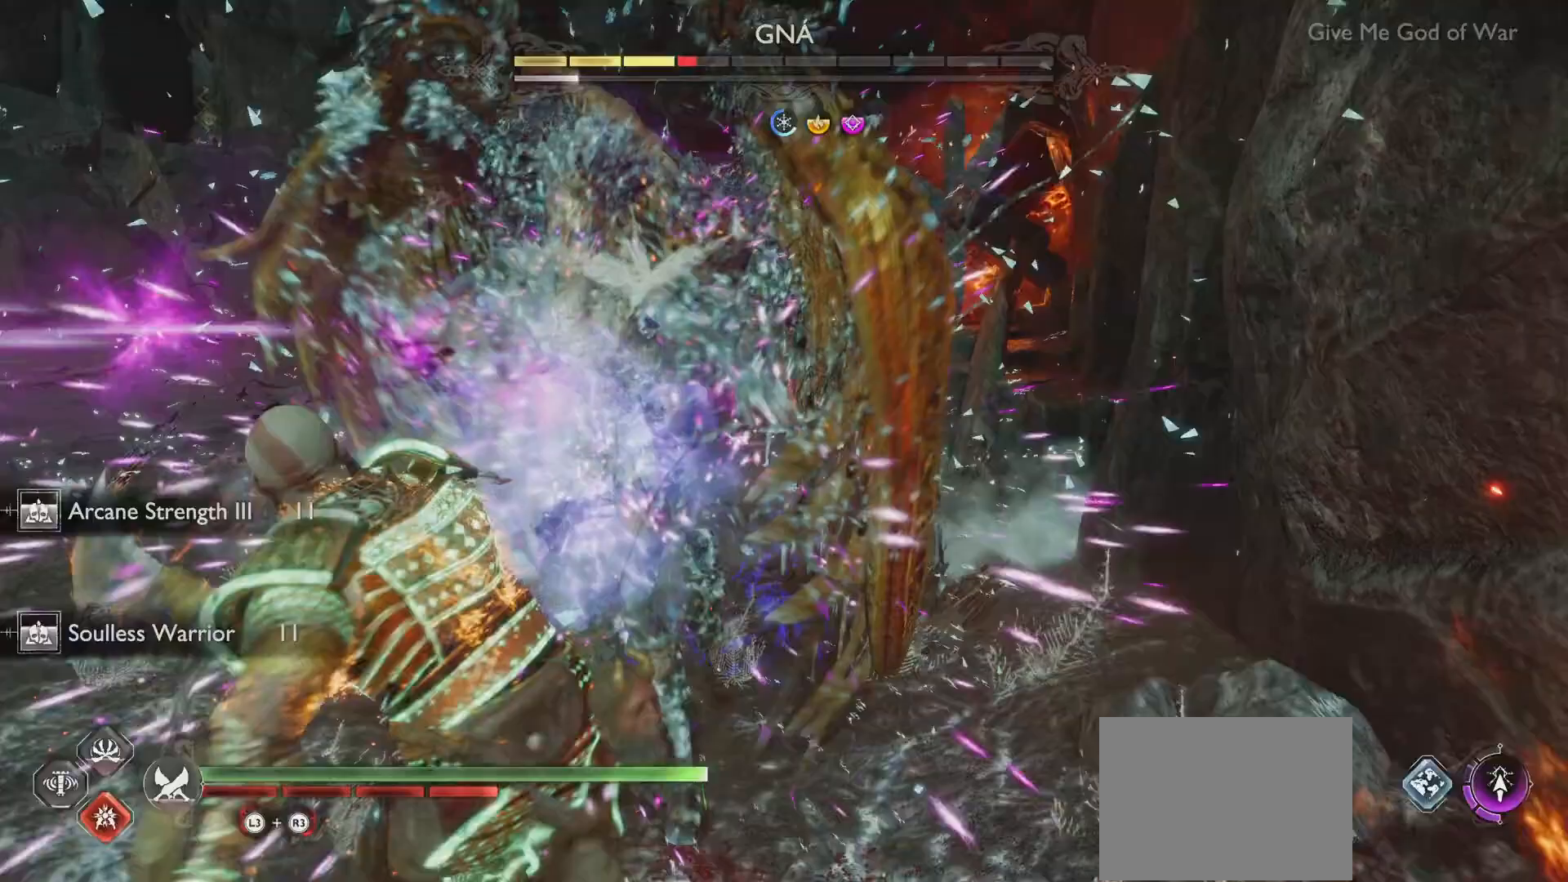
{"buttons": ["R1"], "left_stick": "center", "right_stick": "center", "events": []}